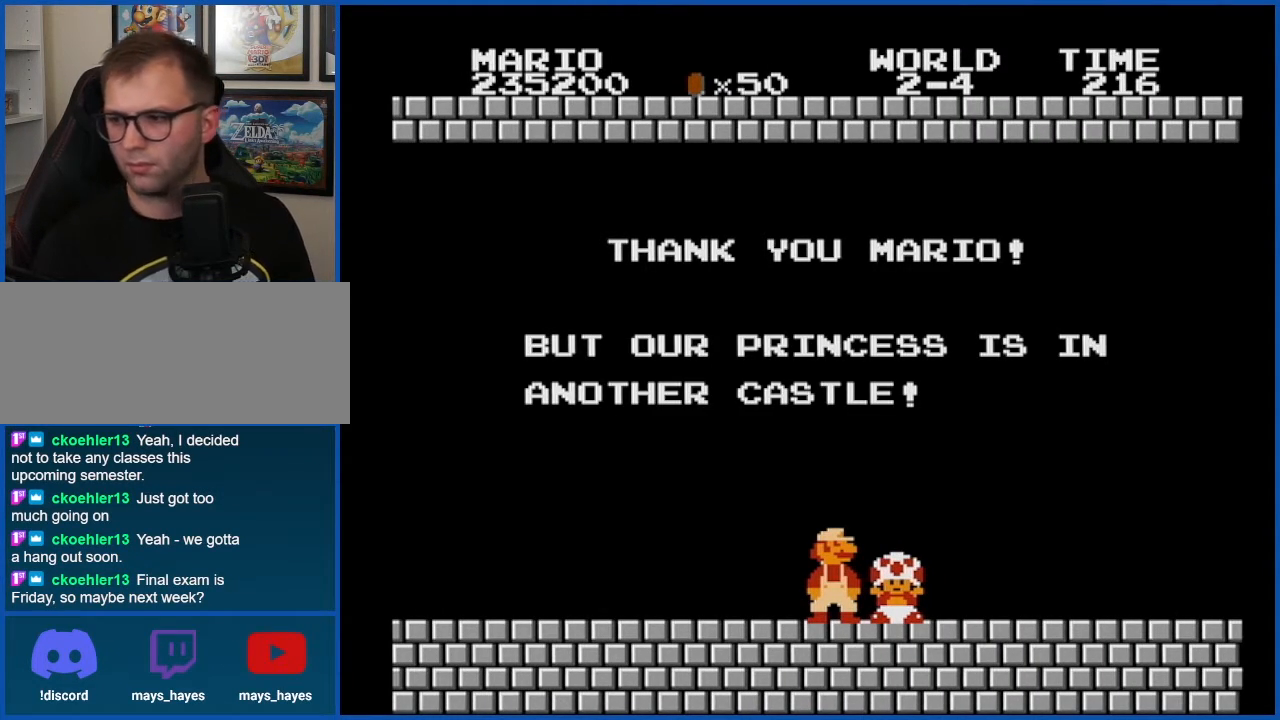
Gameplay with a controller (Nintendo layout); each line is a JSON object with the inputs held at the frame after it. "events" lists button and stick changes between this image and that frame as [ms after this image, input, new state], when the widget could be followed in between. Not read: L3 R3.
{"buttons": ["A"], "events": [[67, "A", "down"], [133, "A", "up"], [300, "A", "down"], [384, "A", "up"], [450, "A", "down"]]}
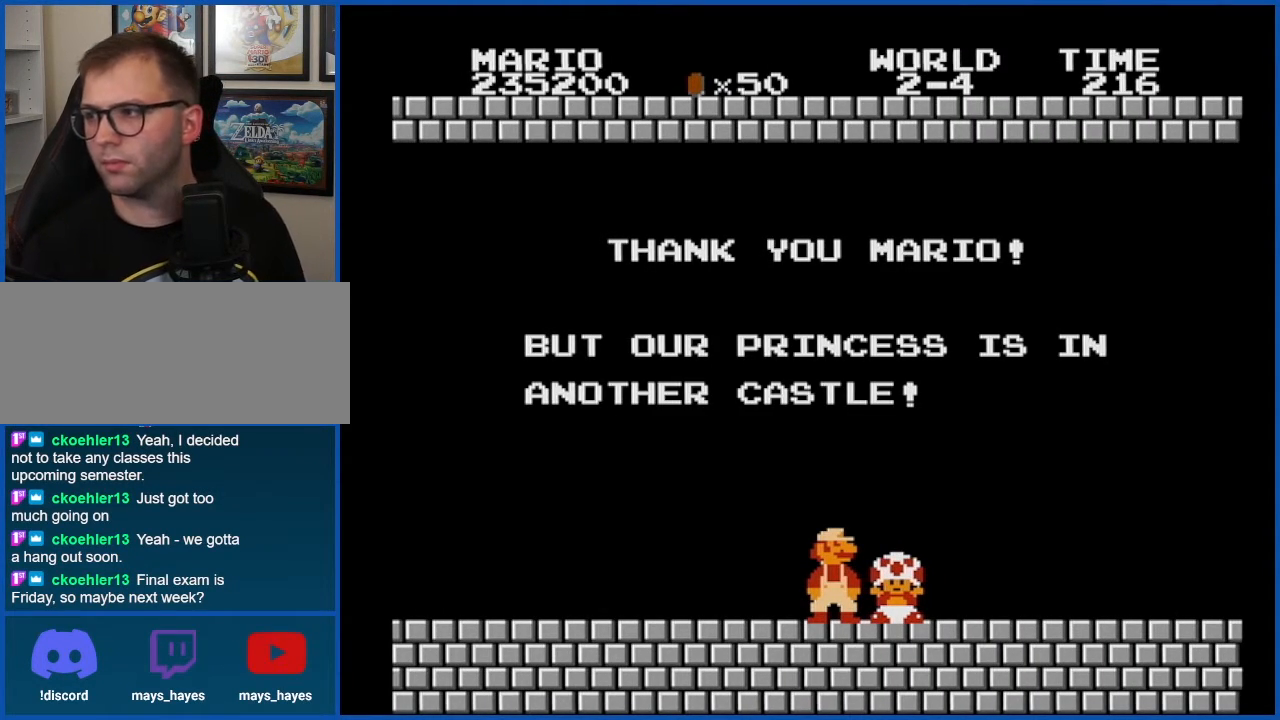
{"buttons": [], "events": [[17, "A", "up"]]}
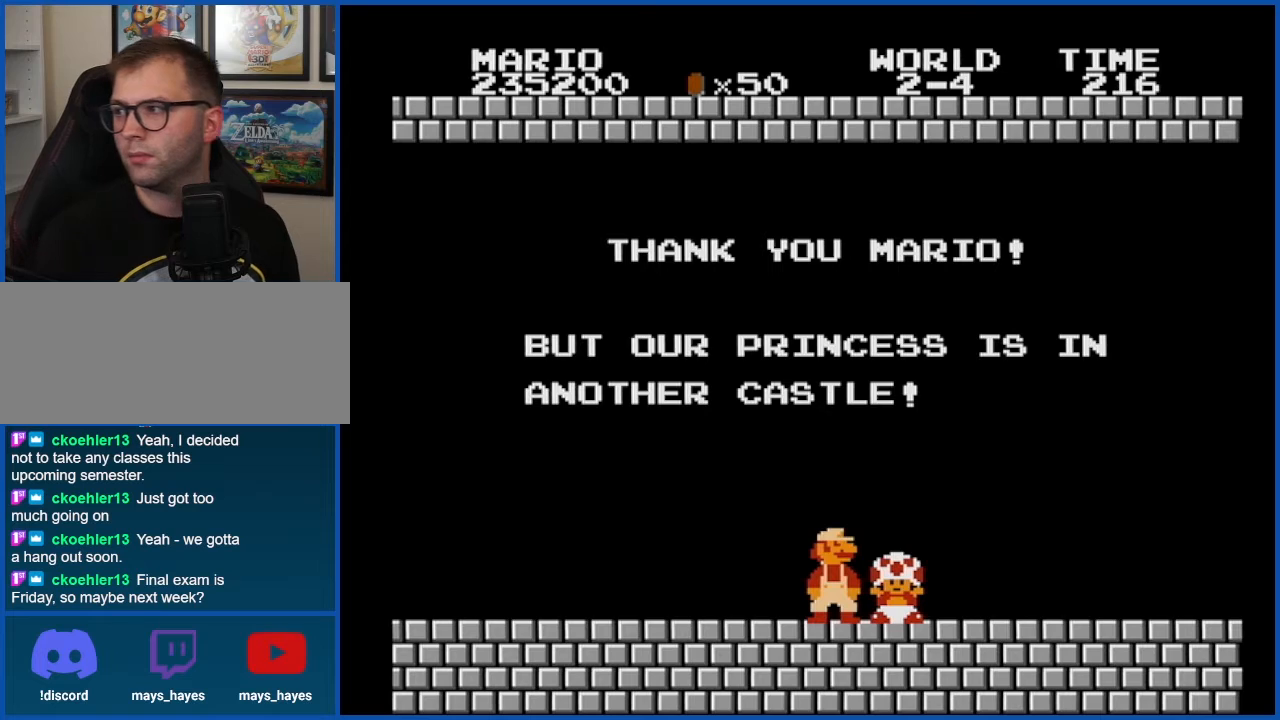
{"buttons": [], "events": []}
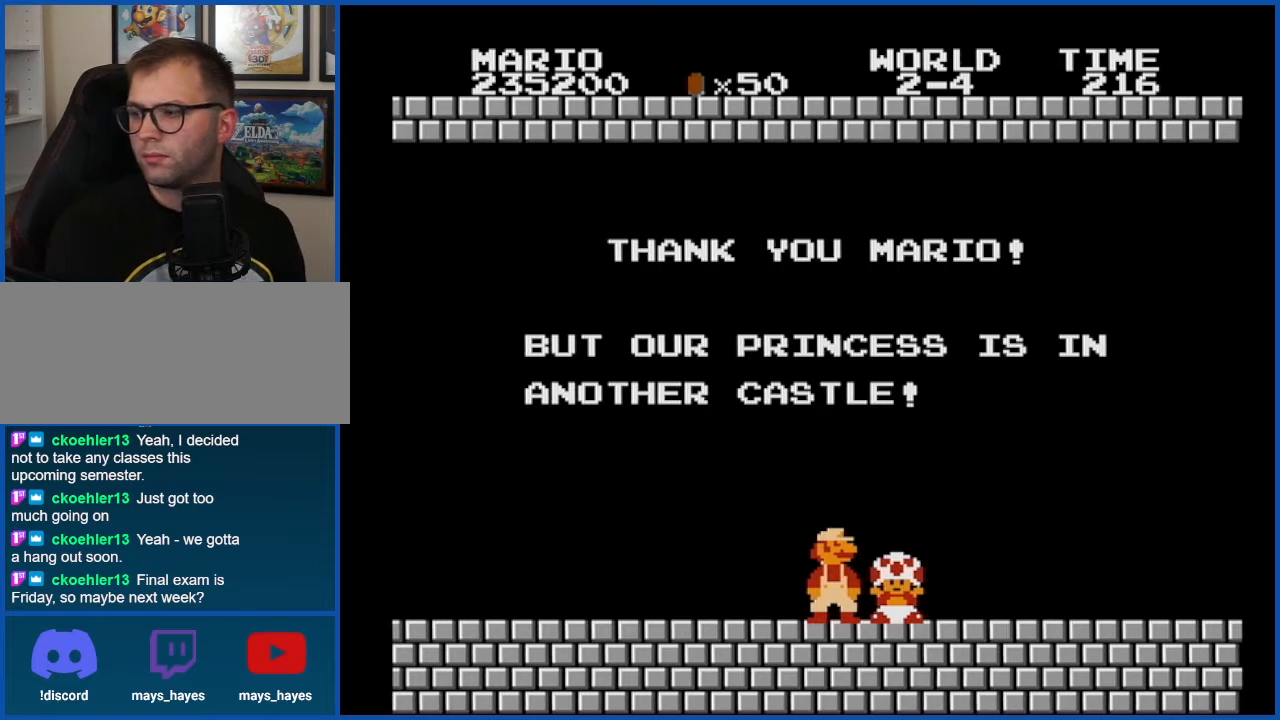
{"buttons": ["B"], "events": [[33, "B", "down"], [133, "B", "up"], [267, "A", "down"], [317, "A", "up"], [483, "B", "down"]]}
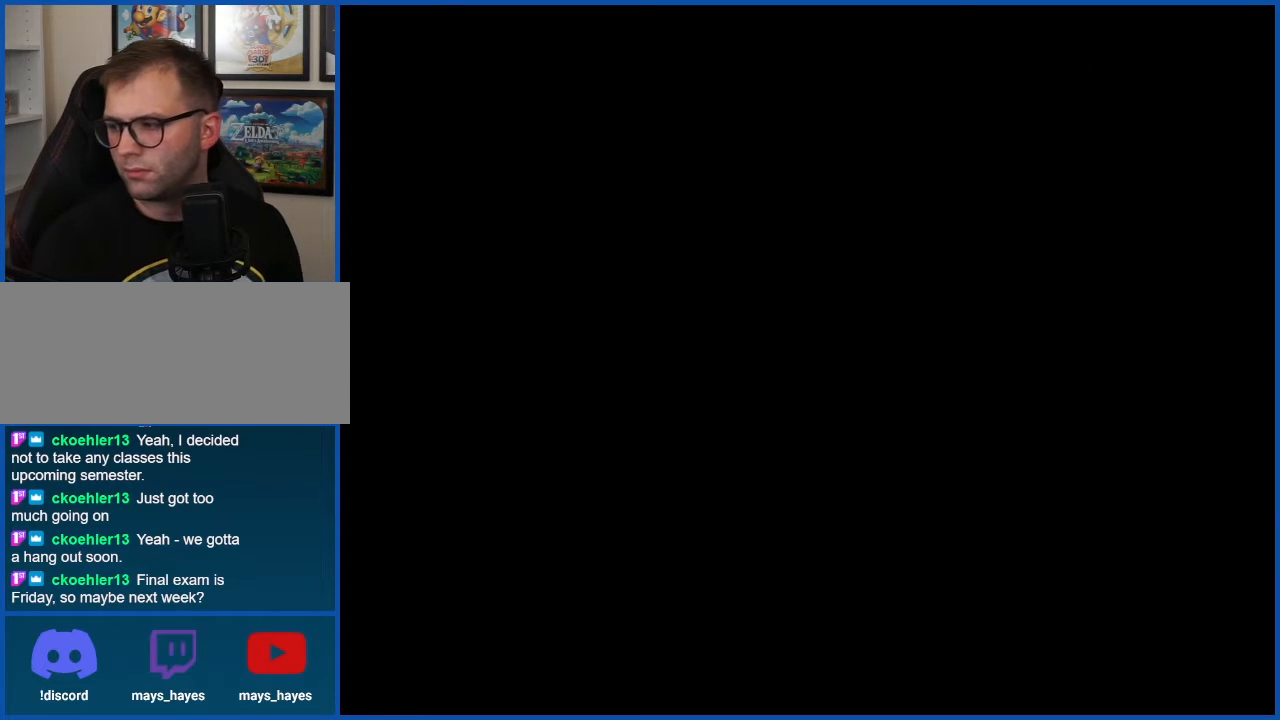
{"buttons": [], "events": [[67, "B", "up"], [200, "A", "down"], [267, "A", "up"], [350, "B", "down"], [417, "B", "up"]]}
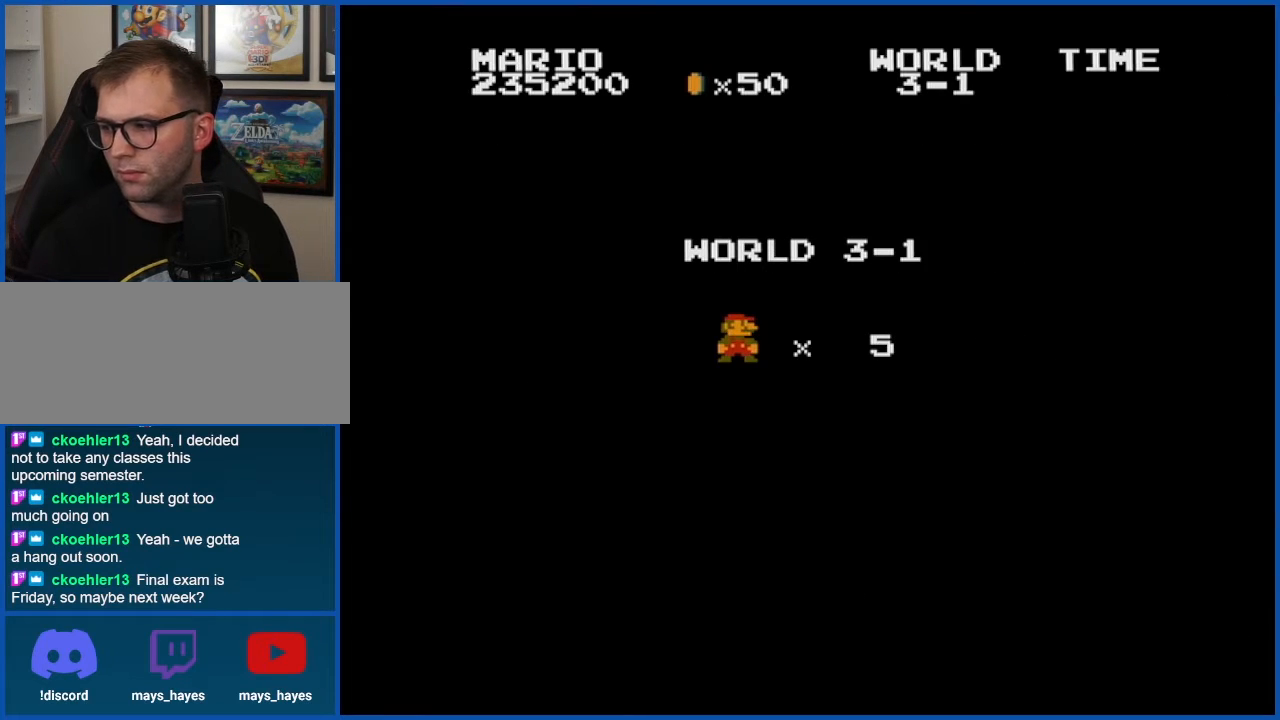
{"buttons": [], "events": []}
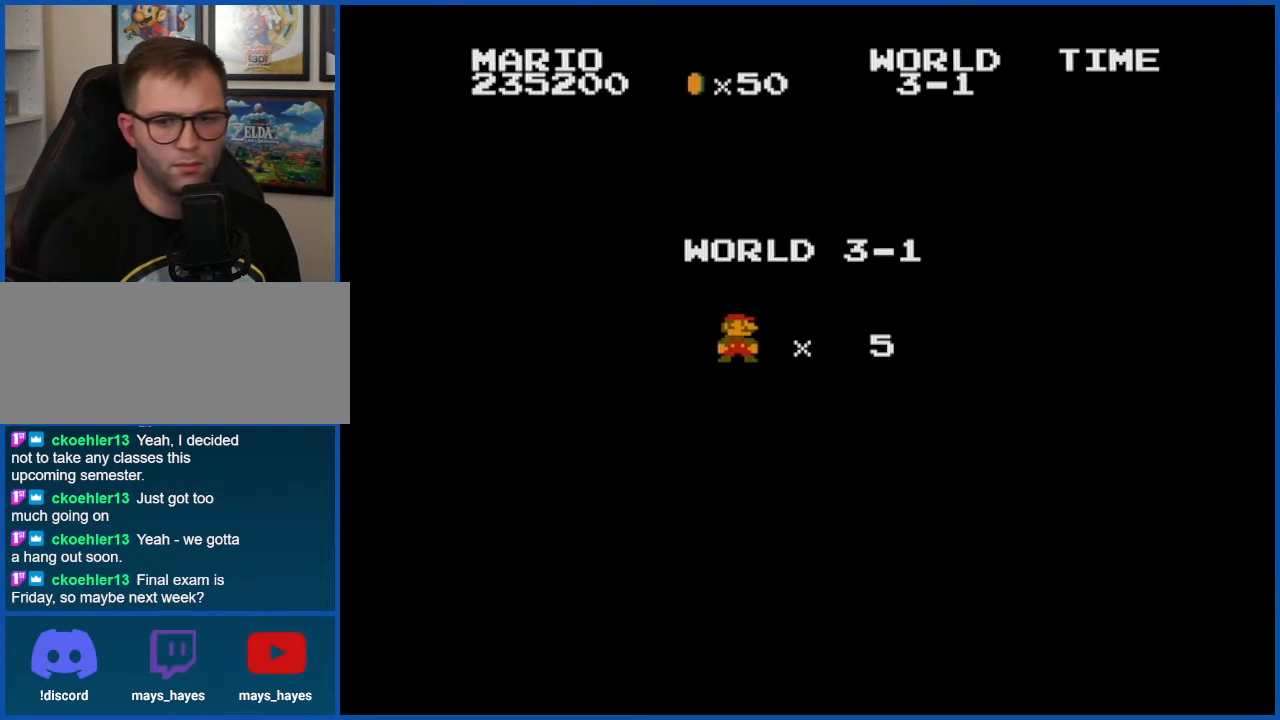
{"buttons": [], "events": []}
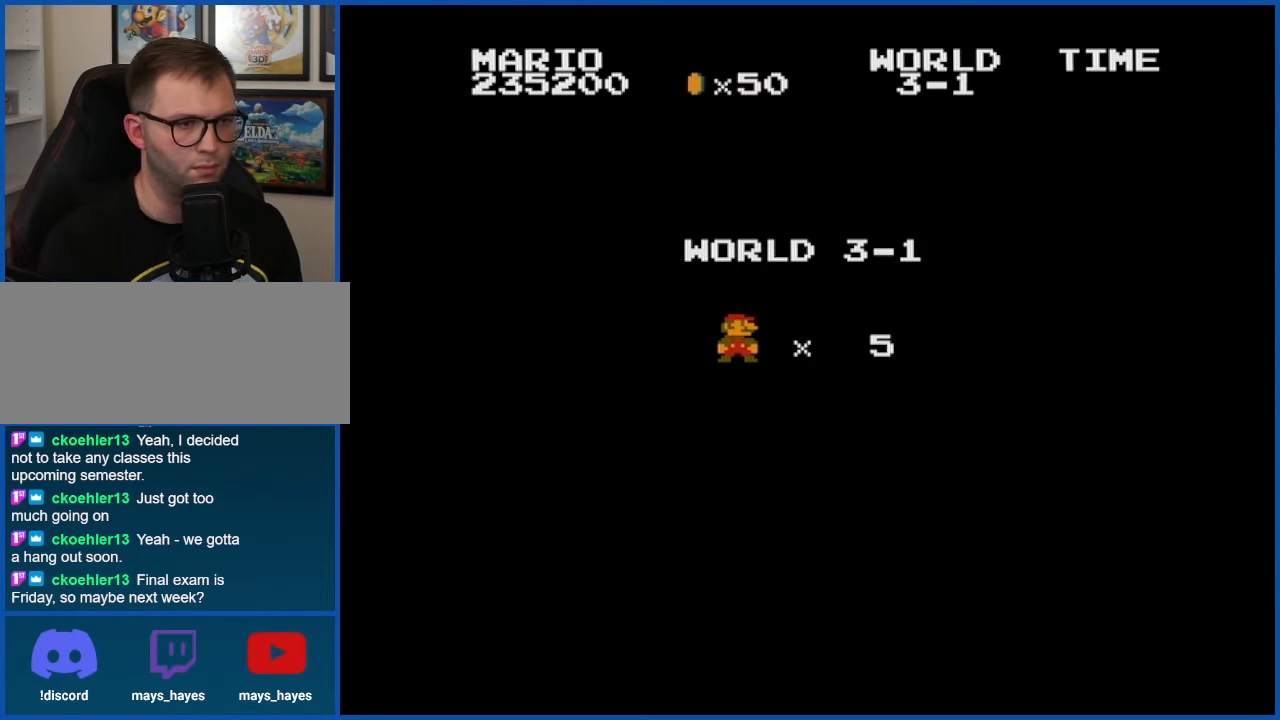
{"buttons": [], "events": []}
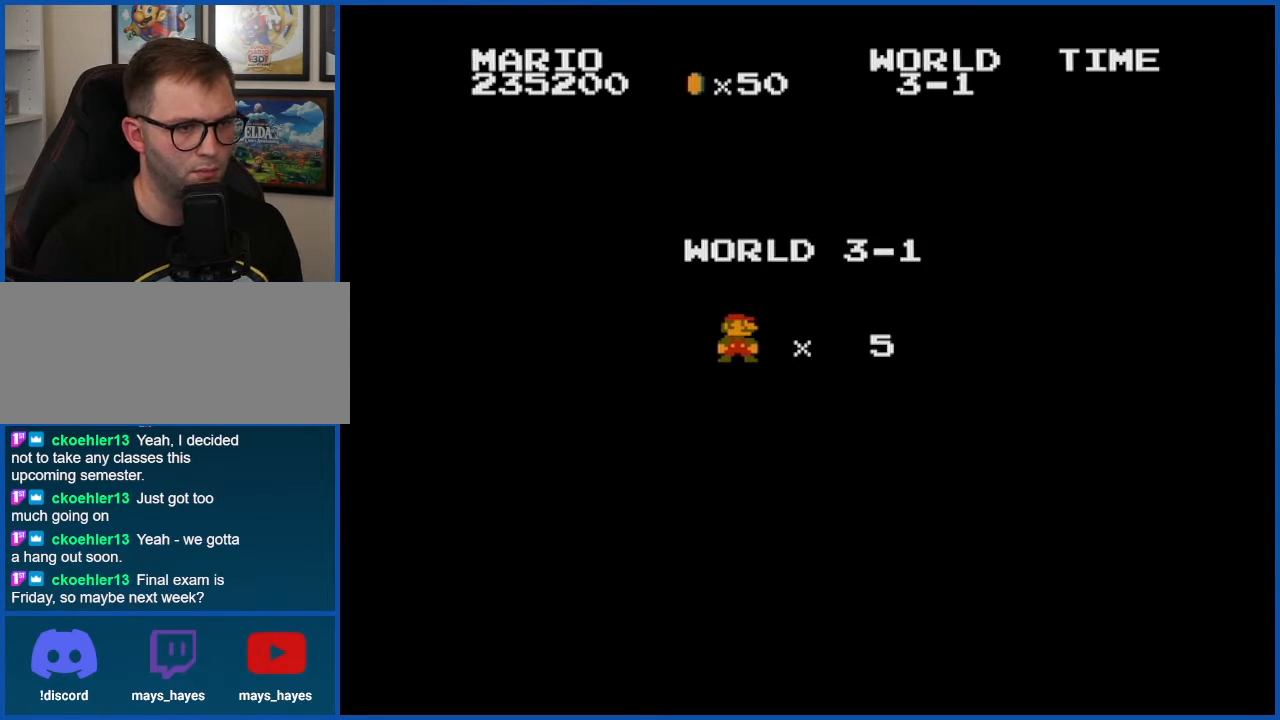
{"buttons": [], "events": []}
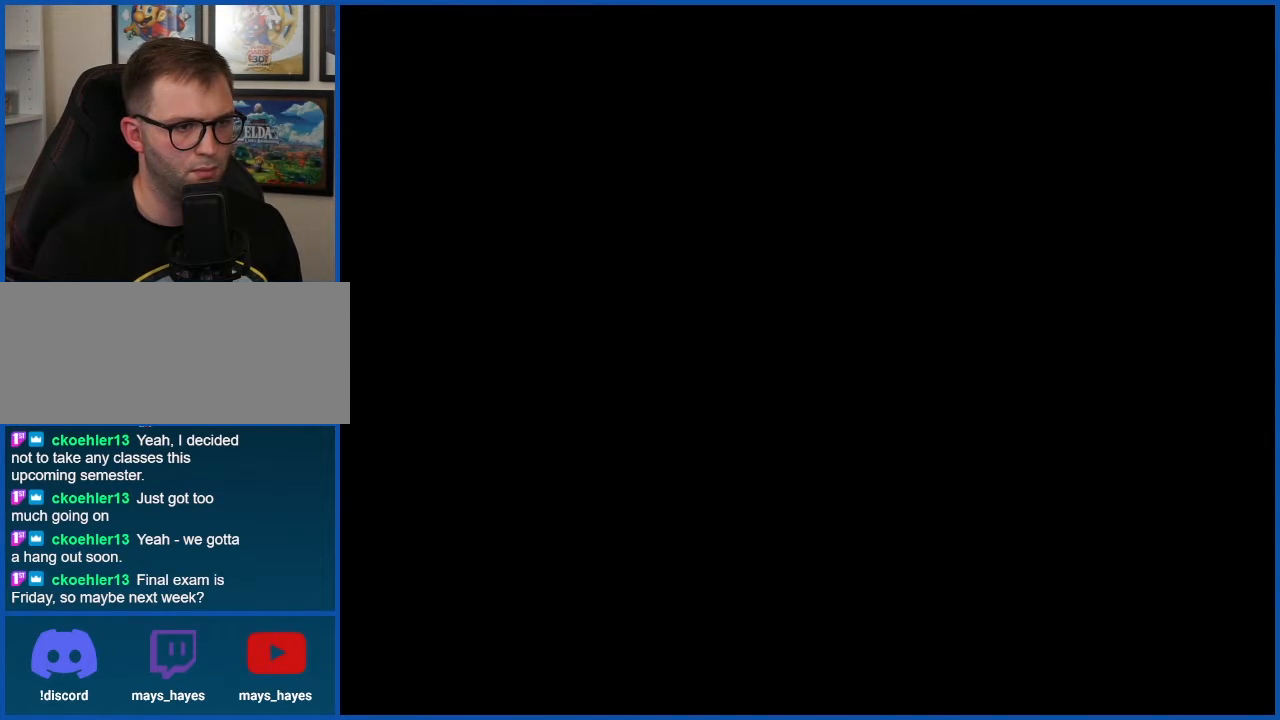
{"buttons": ["B", "DPAD_RIGHT"], "events": [[267, "DPAD_LEFT", "down"], [300, "B", "down"], [317, "DPAD_LEFT", "up"], [317, "DPAD_UP", "down"], [350, "DPAD_UP", "up"], [383, "DPAD_RIGHT", "down"]]}
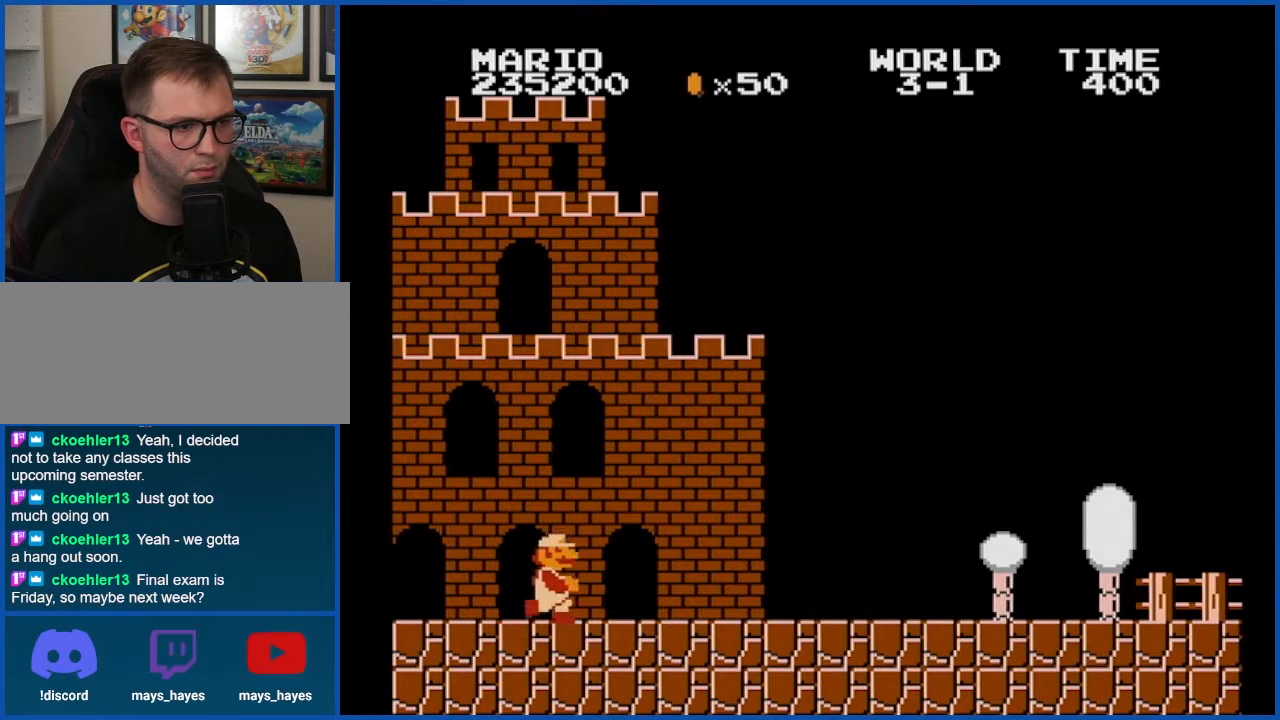
{"buttons": ["B", "DPAD_RIGHT"], "events": []}
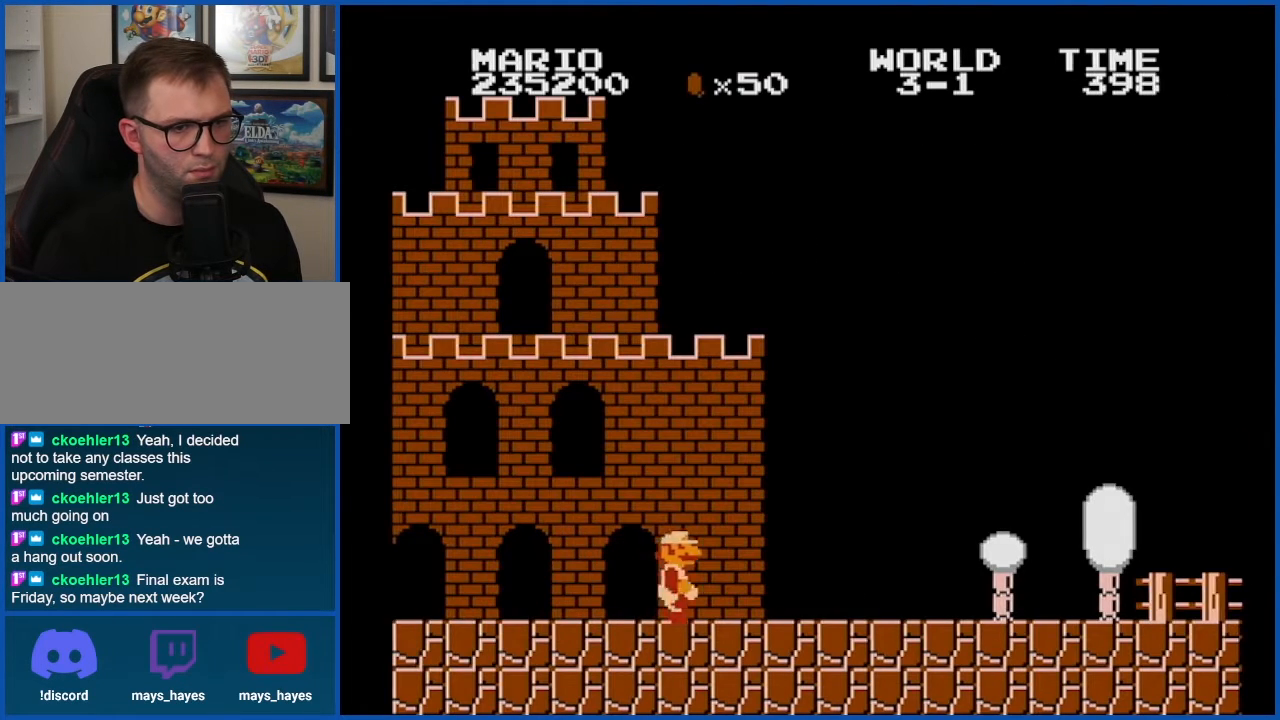
{"buttons": ["B", "DPAD_RIGHT"], "events": []}
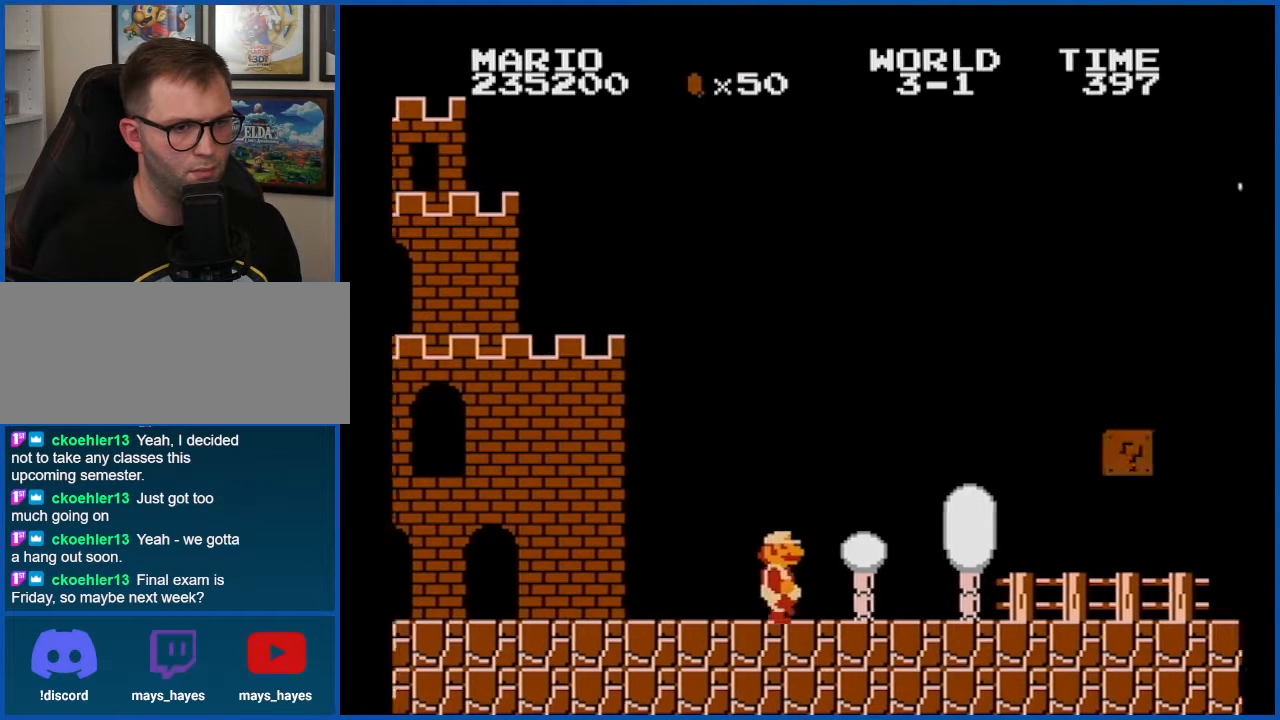
{"buttons": ["B", "DPAD_RIGHT"], "events": []}
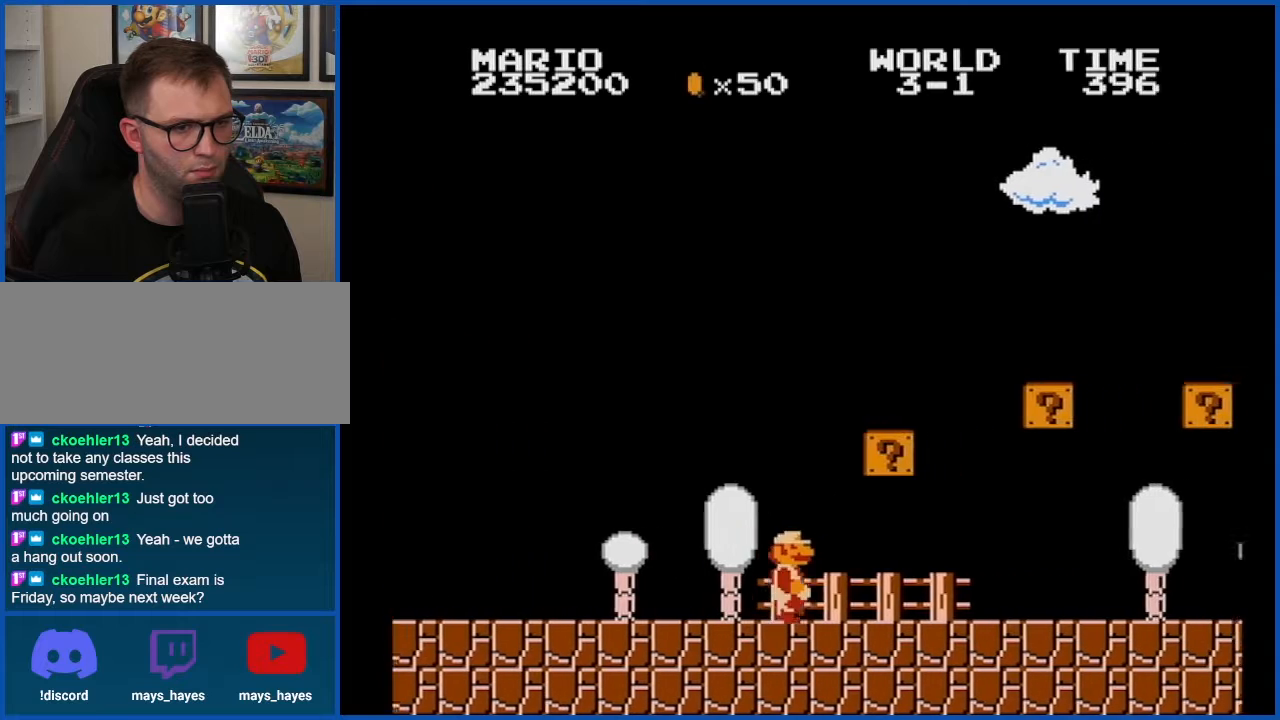
{"buttons": ["A", "B", "DPAD_LEFT"], "events": [[166, "A", "down"], [267, "A", "up"], [417, "DPAD_RIGHT", "up"], [450, "A", "down"], [483, "DPAD_LEFT", "down"]]}
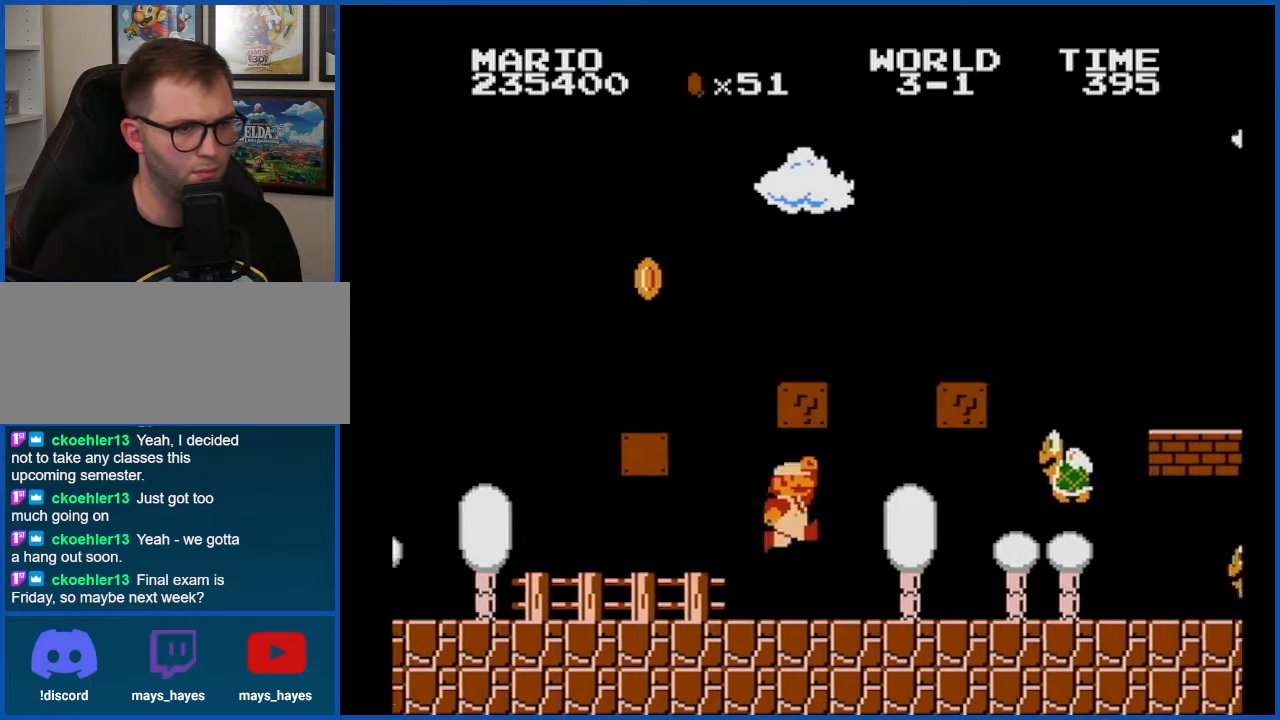
{"buttons": ["B", "DPAD_LEFT"], "events": [[67, "A", "up"]]}
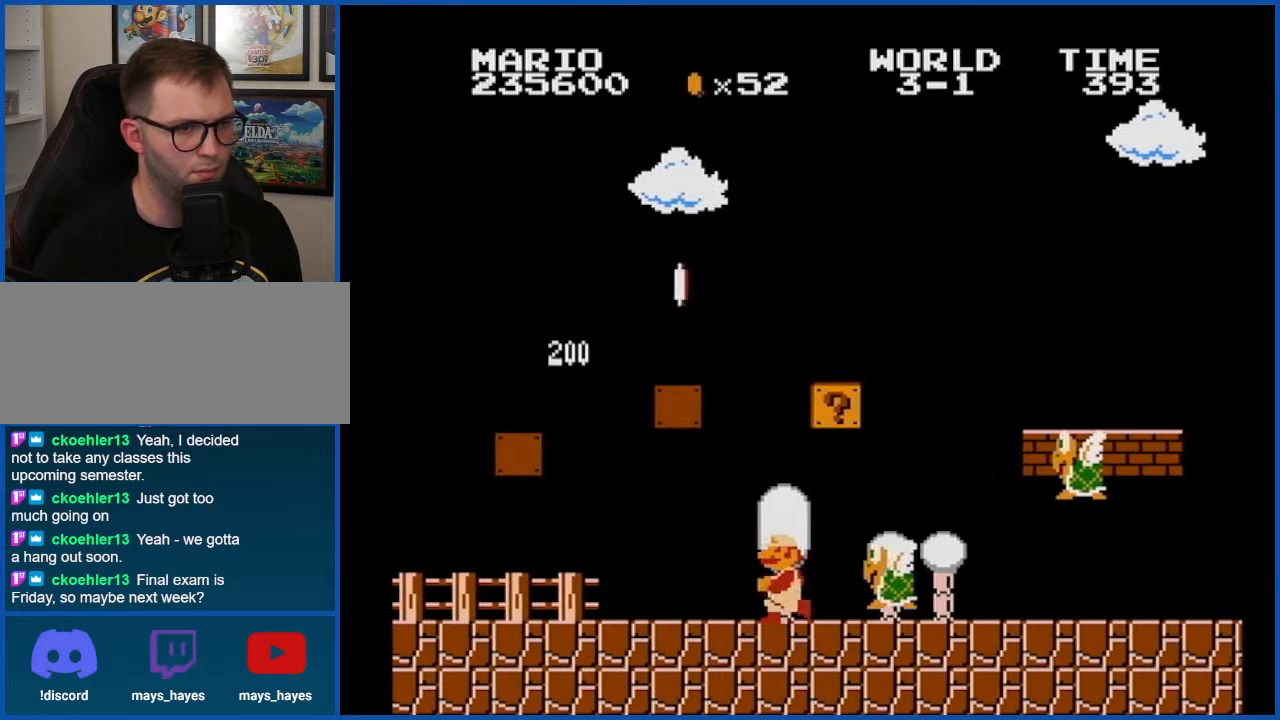
{"buttons": ["A", "B"], "events": [[16, "DPAD_LEFT", "up"], [267, "A", "down"]]}
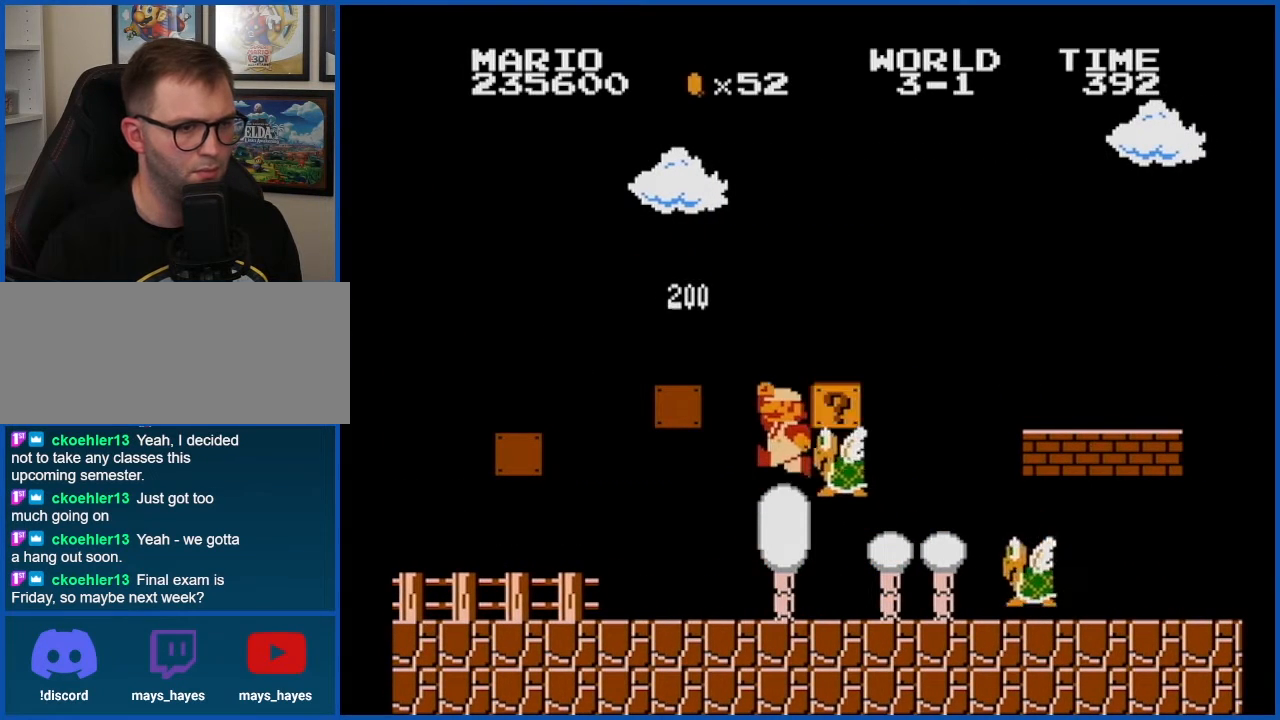
{"buttons": ["B"], "events": [[234, "A", "up"]]}
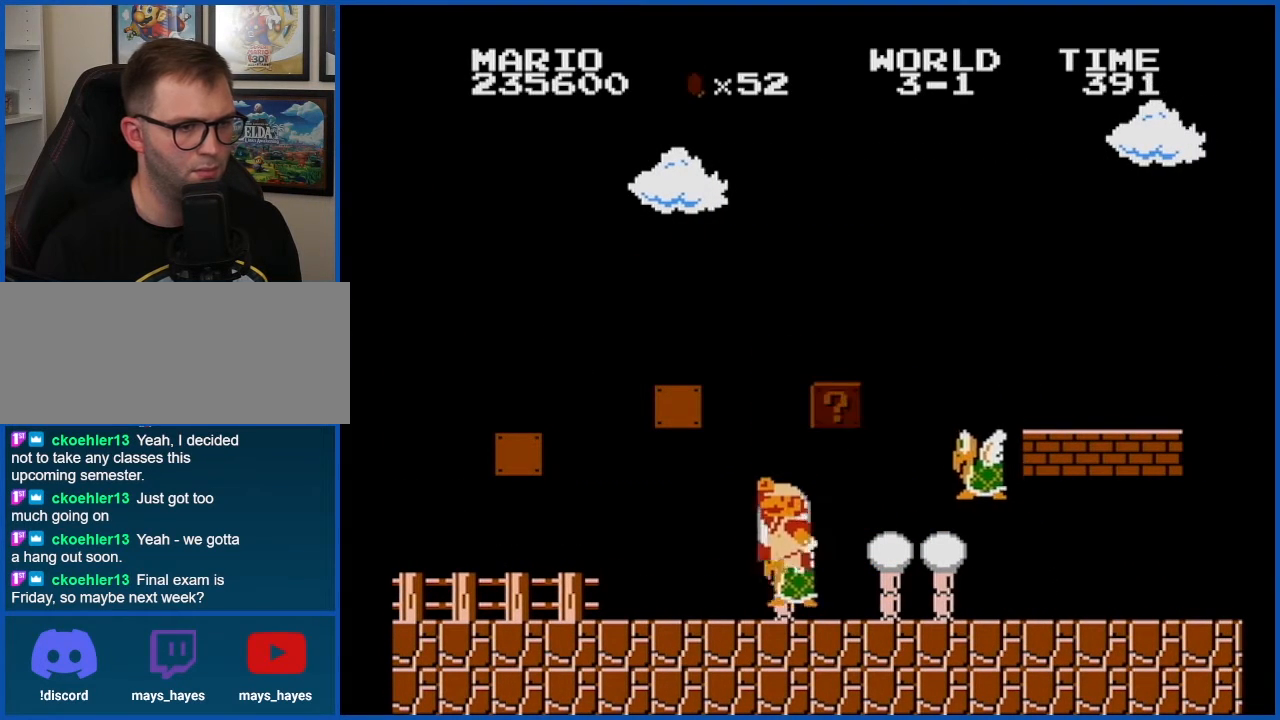
{"buttons": ["B", "DPAD_LEFT"], "events": [[100, "DPAD_LEFT", "down"], [166, "DPAD_LEFT", "up"], [450, "DPAD_LEFT", "down"]]}
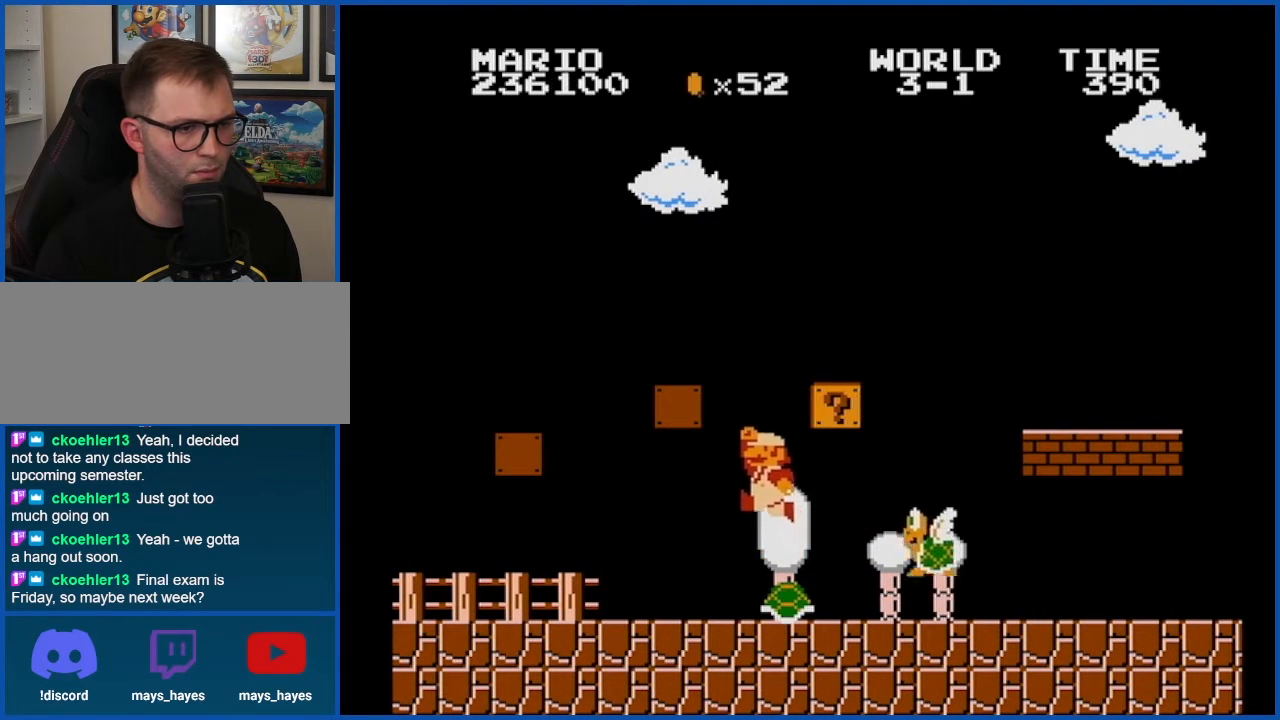
{"buttons": ["B", "DPAD_RIGHT"], "events": [[34, "DPAD_LEFT", "up"], [167, "DPAD_RIGHT", "down"], [267, "DPAD_RIGHT", "up"], [484, "DPAD_RIGHT", "down"]]}
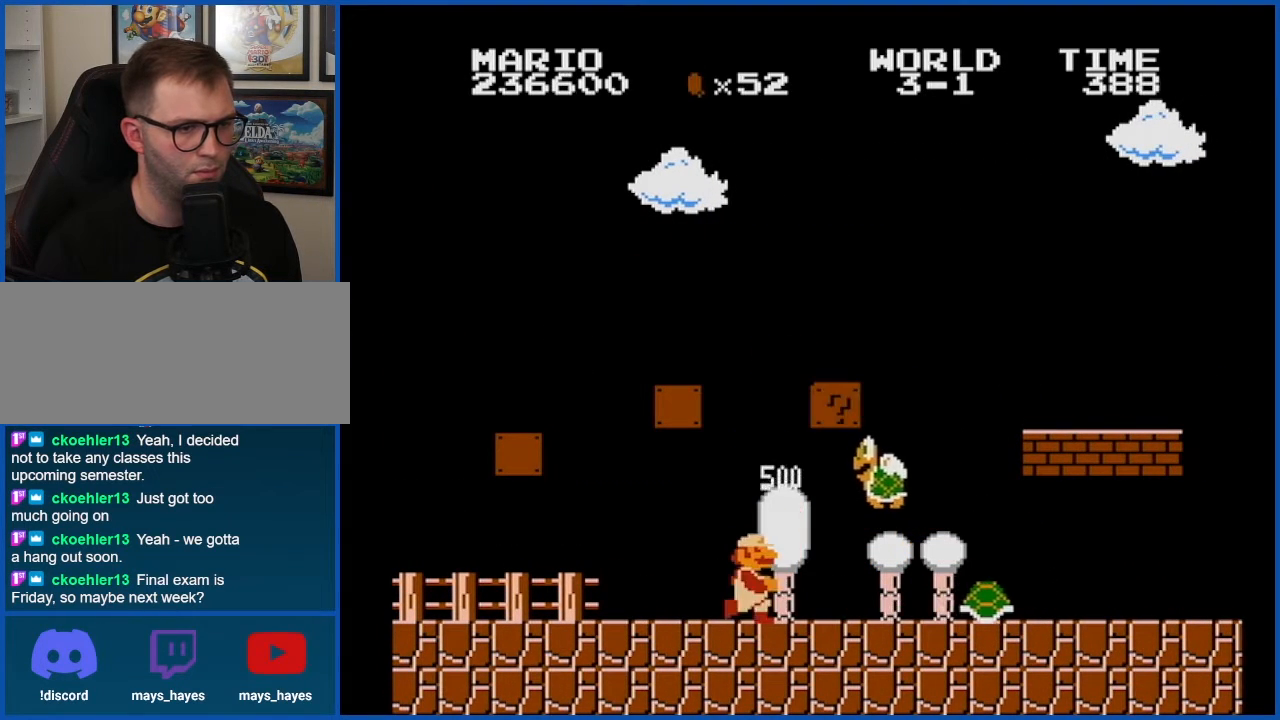
{"buttons": ["B"], "events": [[66, "A", "down"], [317, "A", "up"], [483, "DPAD_RIGHT", "up"]]}
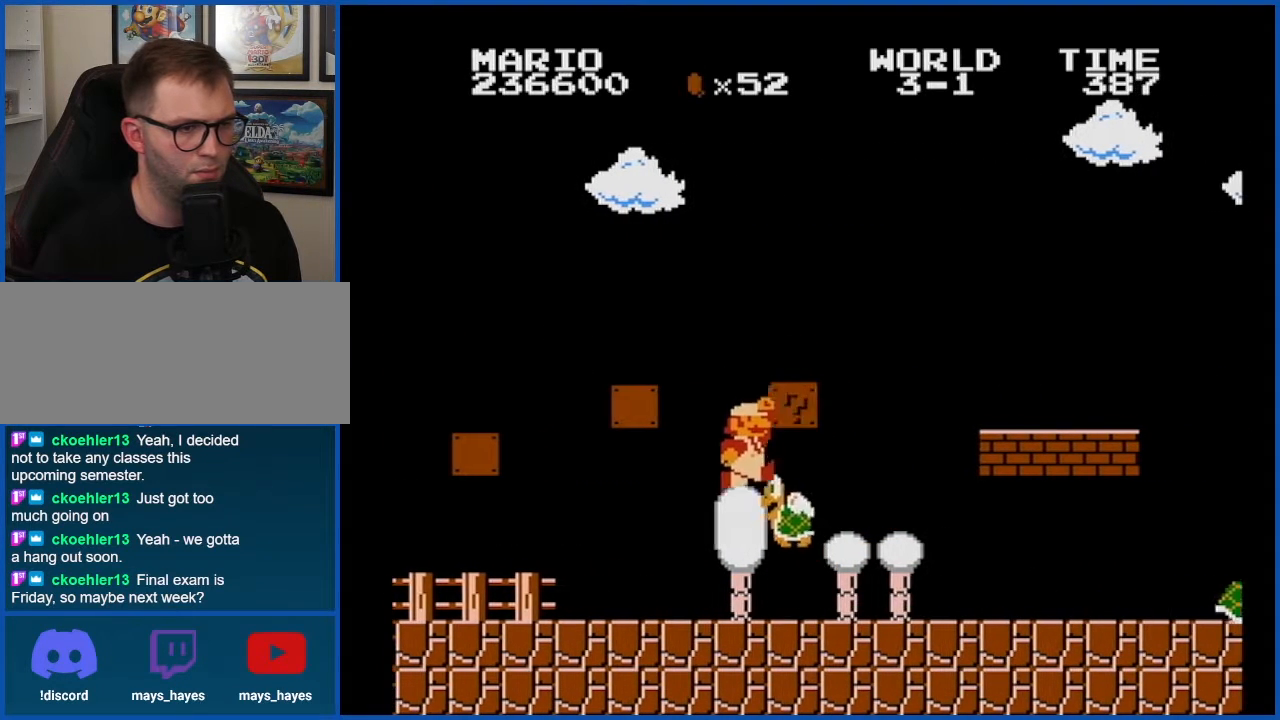
{"buttons": ["B", "DPAD_RIGHT"], "events": [[67, "DPAD_LEFT", "down"], [267, "DPAD_LEFT", "up"], [484, "DPAD_RIGHT", "down"]]}
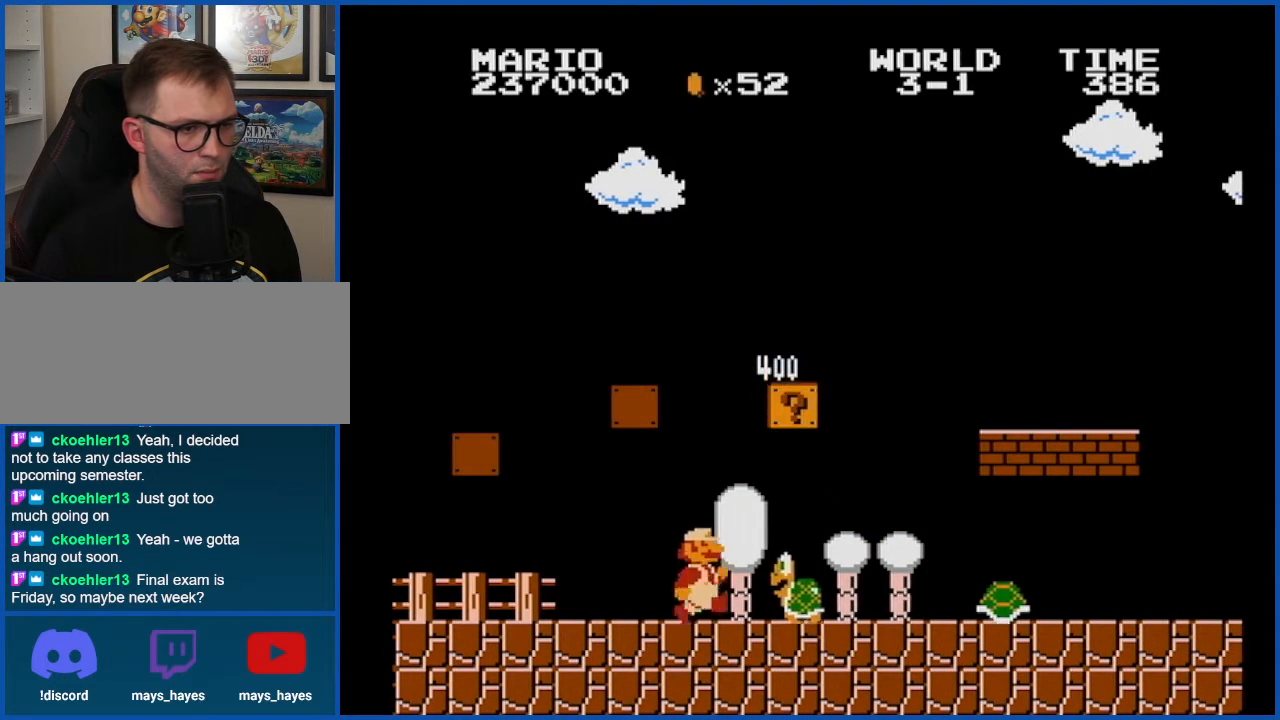
{"buttons": ["B", "DPAD_RIGHT"], "events": [[100, "A", "down"], [100, "DPAD_RIGHT", "up"], [200, "DPAD_RIGHT", "down"], [267, "DPAD_RIGHT", "up"], [300, "A", "up"], [350, "DPAD_RIGHT", "down"]]}
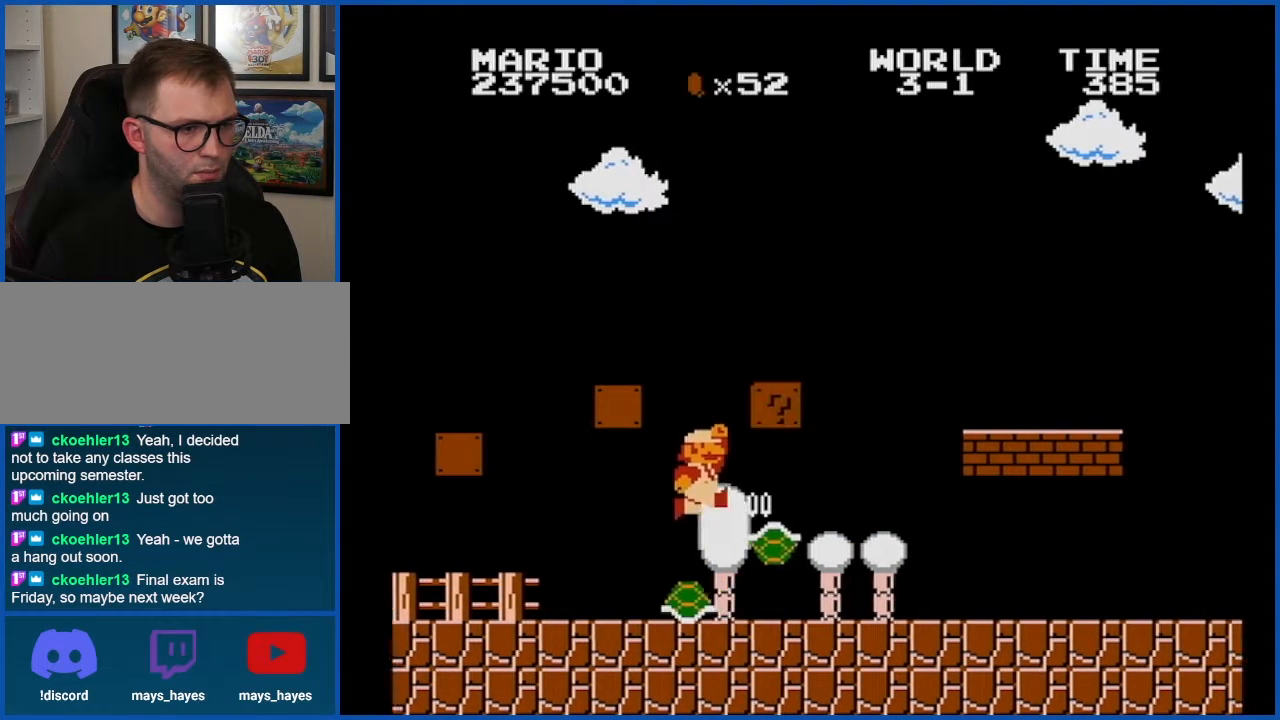
{"buttons": ["B", "DPAD_RIGHT"], "events": [[167, "DPAD_RIGHT", "up"], [234, "A", "down"], [317, "DPAD_RIGHT", "down"], [384, "A", "up"]]}
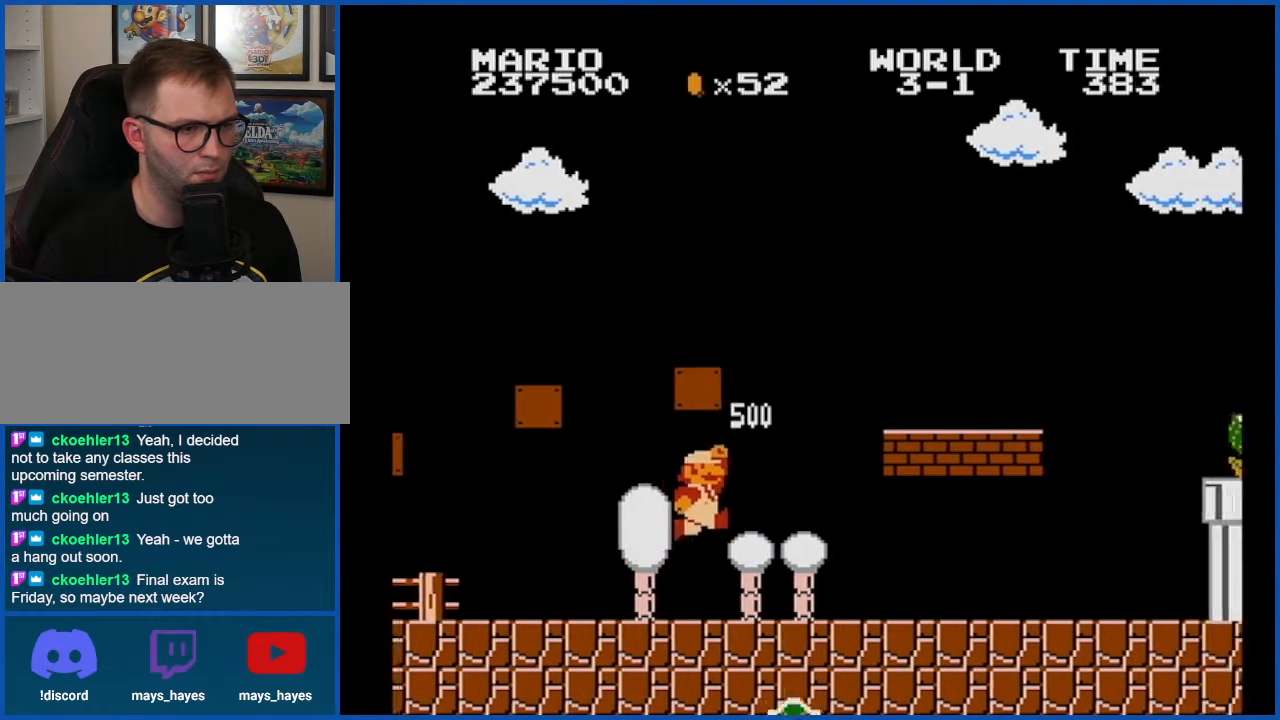
{"buttons": ["A", "B"], "events": [[100, "DPAD_RIGHT", "up"], [166, "A", "down"]]}
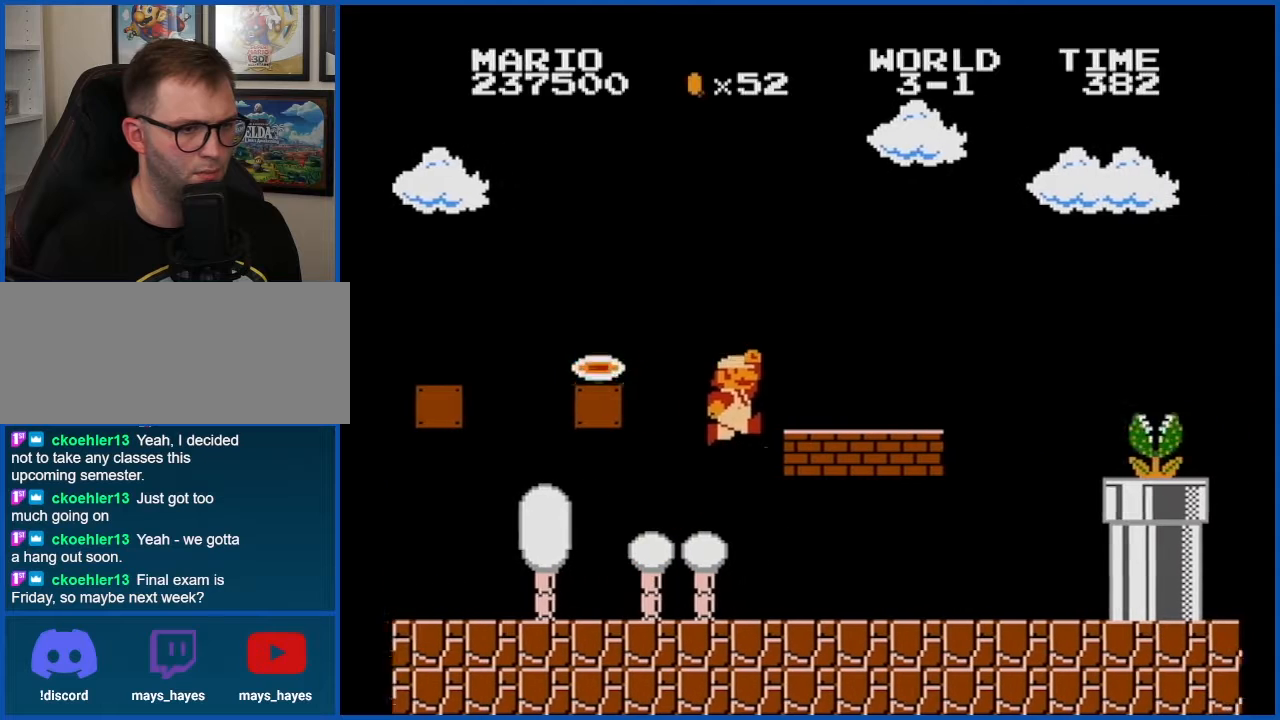
{"buttons": ["B", "DPAD_LEFT"], "events": [[67, "A", "up"], [167, "DPAD_LEFT", "down"]]}
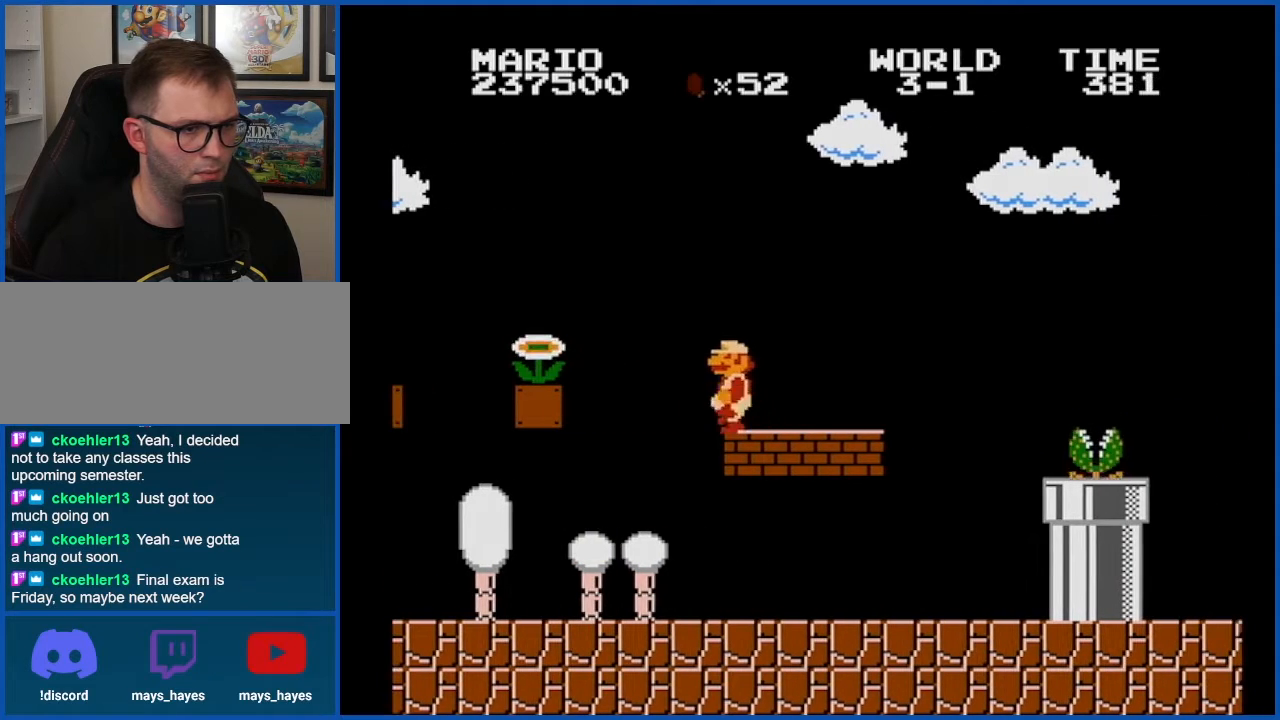
{"buttons": ["B"], "events": [[33, "A", "down"], [383, "DPAD_LEFT", "up"], [417, "A", "up"]]}
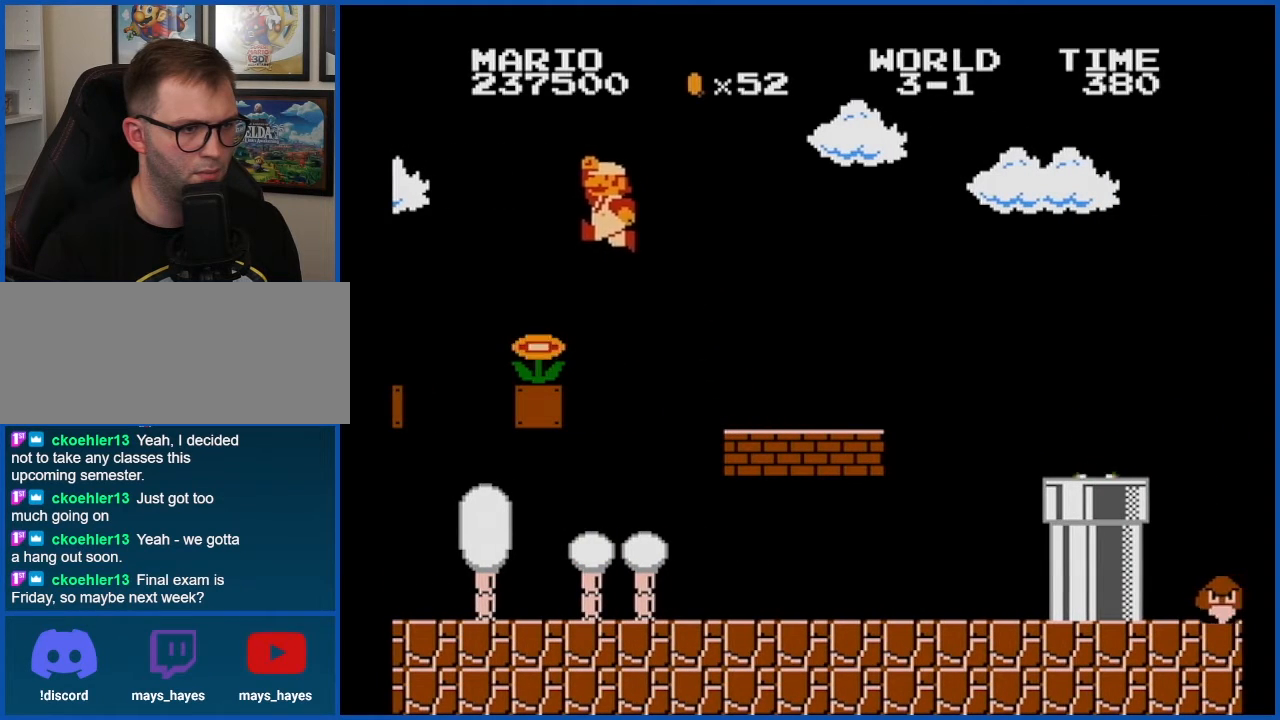
{"buttons": ["B", "DPAD_RIGHT"], "events": [[84, "DPAD_RIGHT", "down"]]}